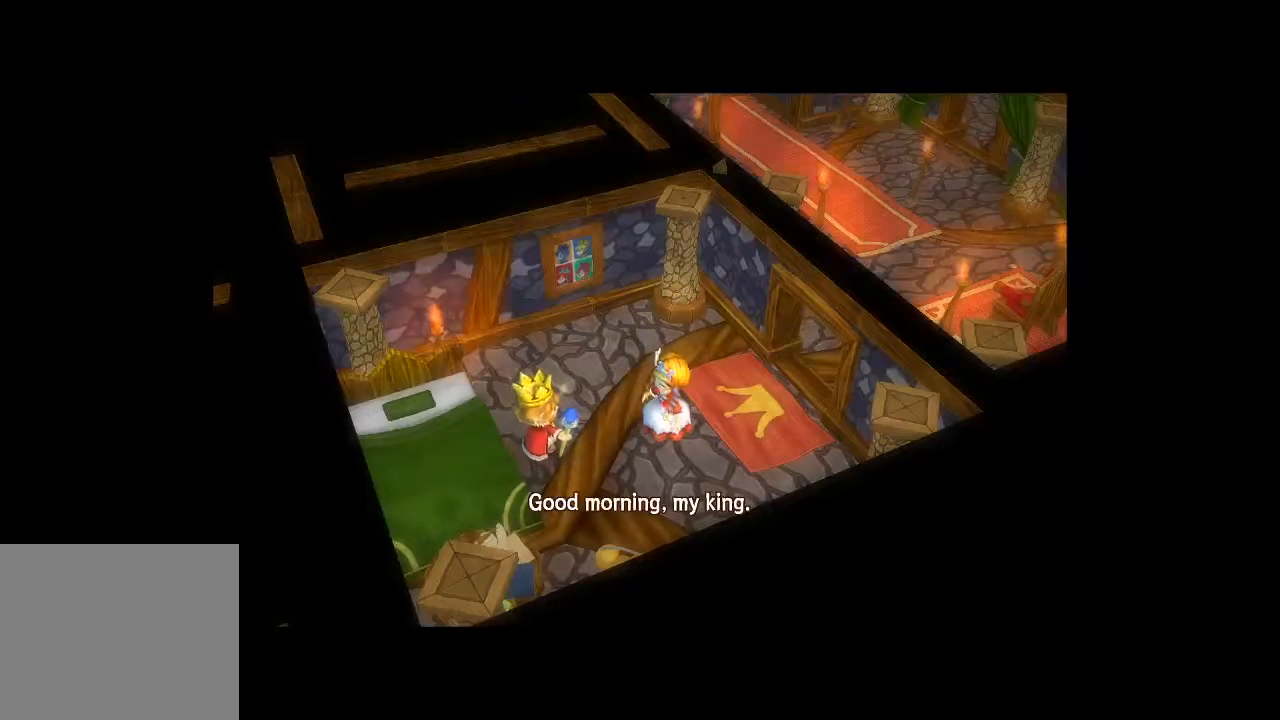
Gameplay with a controller (Xbox layout); each line is a JSON object with the inputs held at the frame after it. "button_events" lists button changes between this image and that frame as [ms after this image, input, new state], when the widget could be followed in between (sticks are given only as held states). Not read: L3 R3.
{"buttons": ["A"], "left_stick": "center", "right_stick": "center", "button_events": [[500, "A", "down"]]}
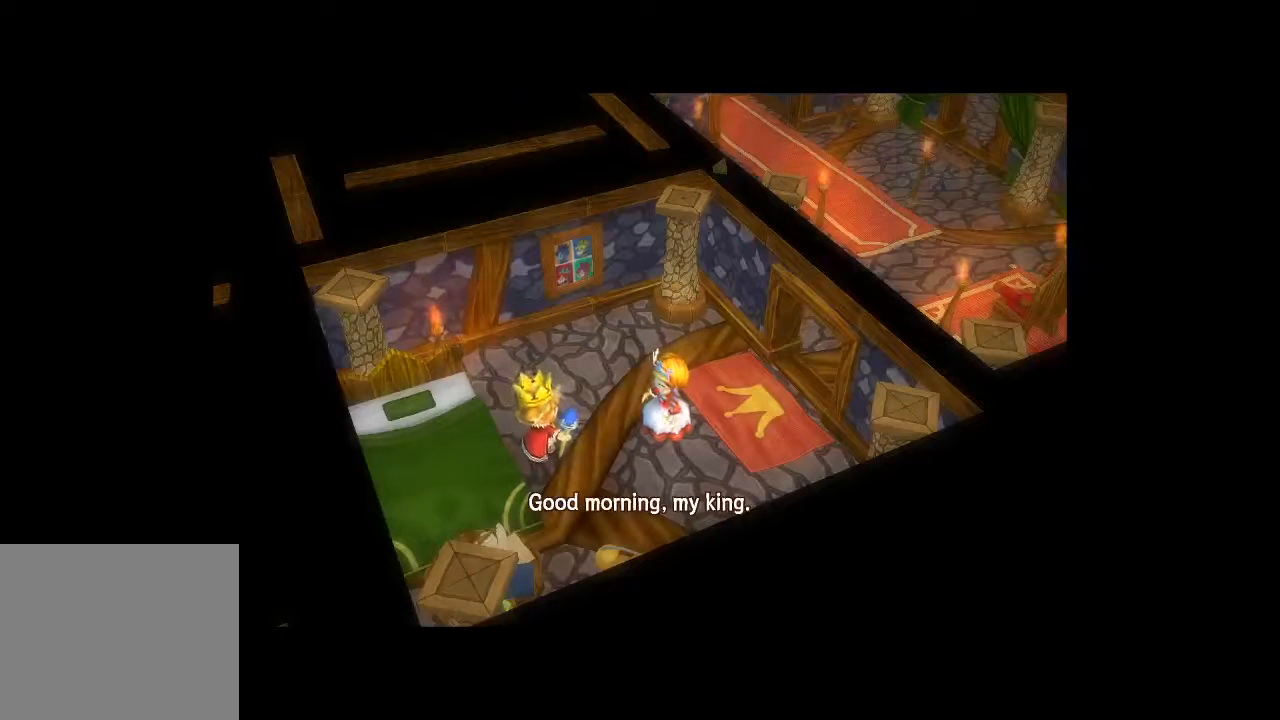
{"buttons": [], "left_stick": "center", "right_stick": "center", "button_events": [[133, "A", "up"]]}
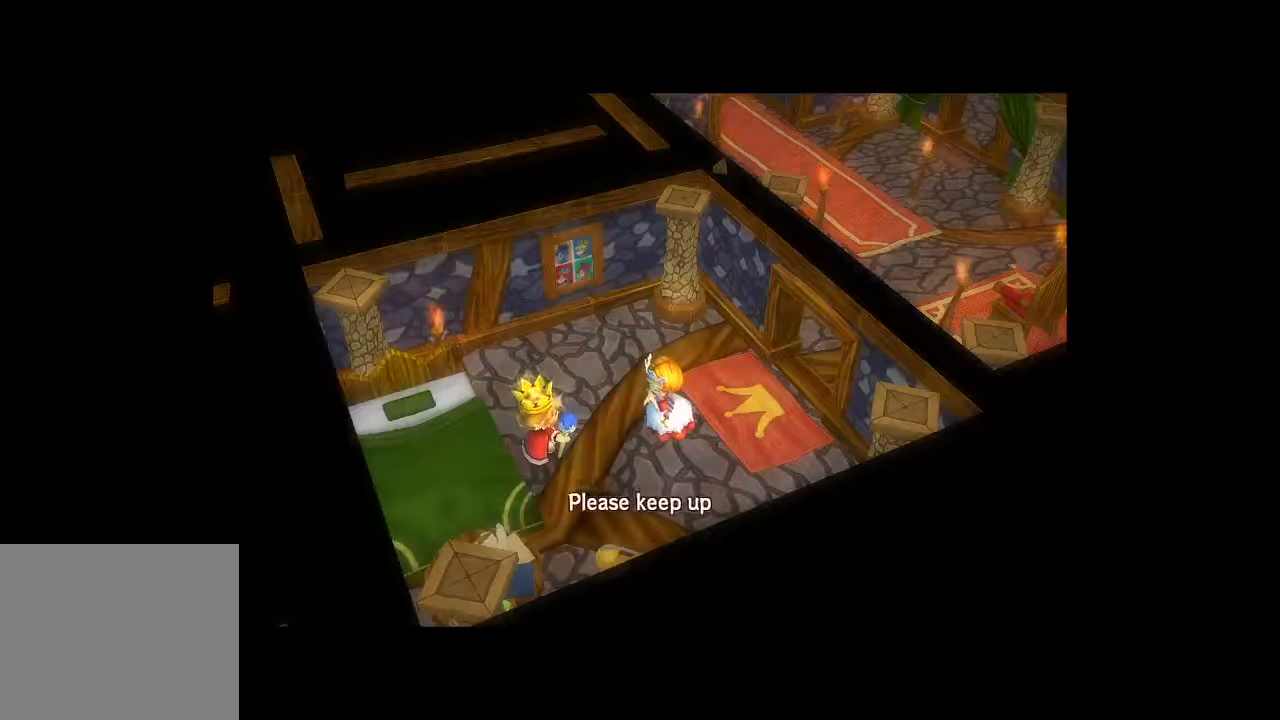
{"buttons": [], "left_stick": "center", "right_stick": "center", "button_events": []}
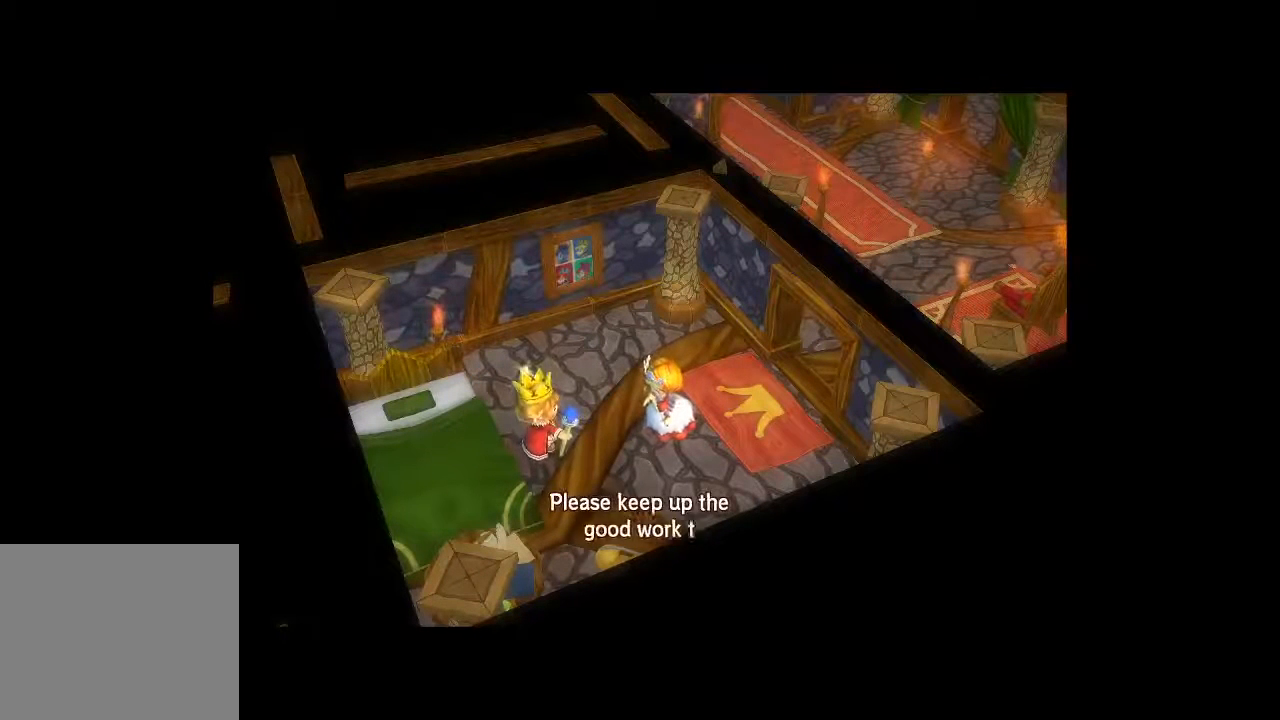
{"buttons": [], "left_stick": "center", "right_stick": "center", "button_events": []}
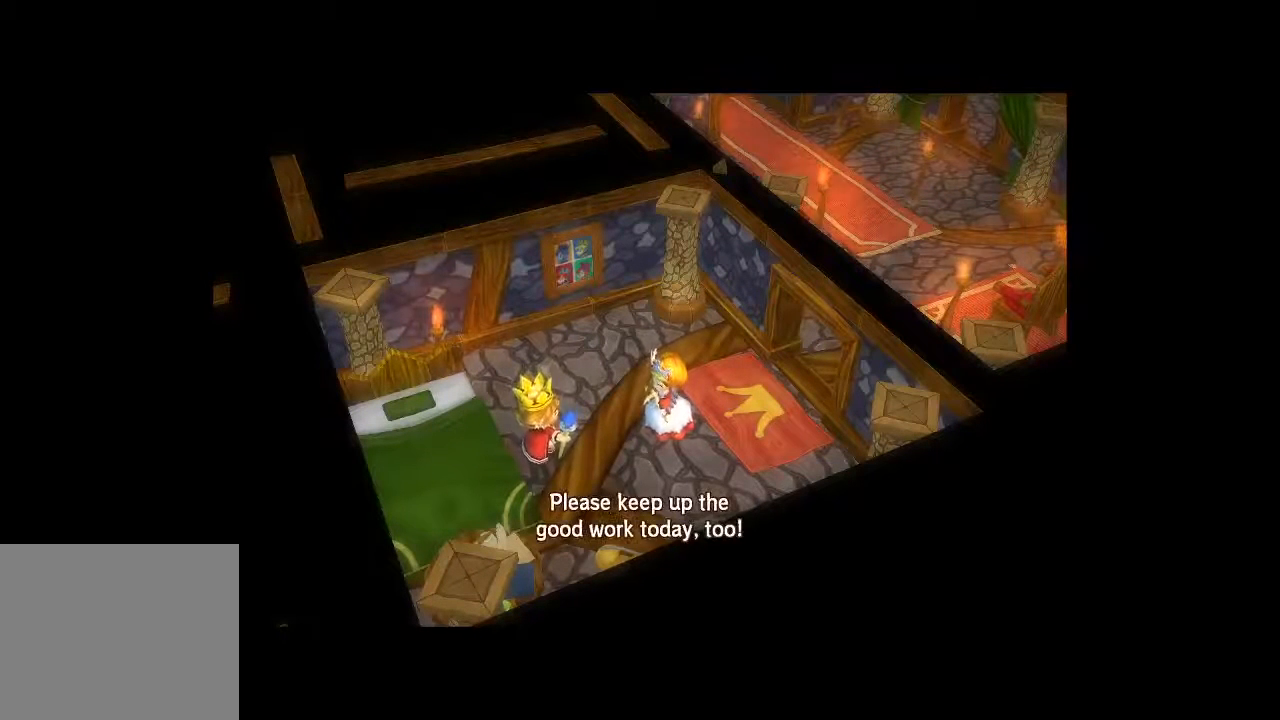
{"buttons": ["A"], "left_stick": "center", "right_stick": "center", "button_events": [[500, "A", "down"]]}
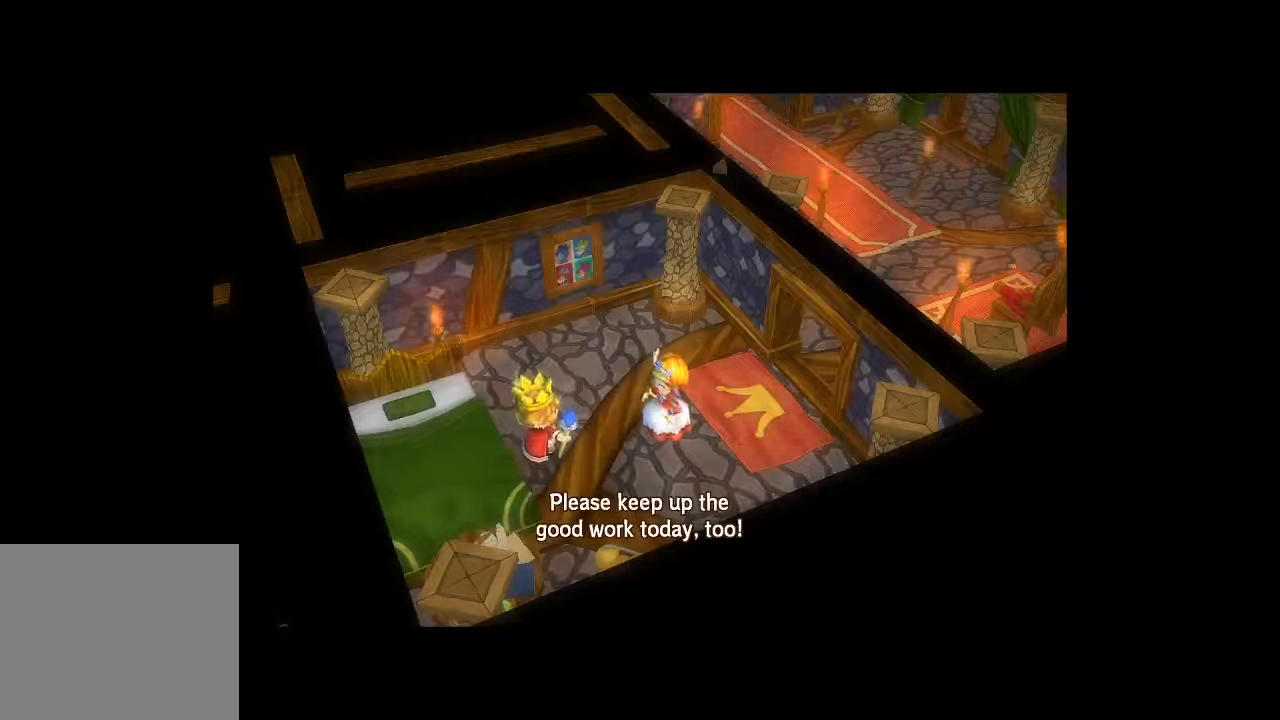
{"buttons": [], "left_stick": "center", "right_stick": "center", "button_events": [[133, "A", "up"]]}